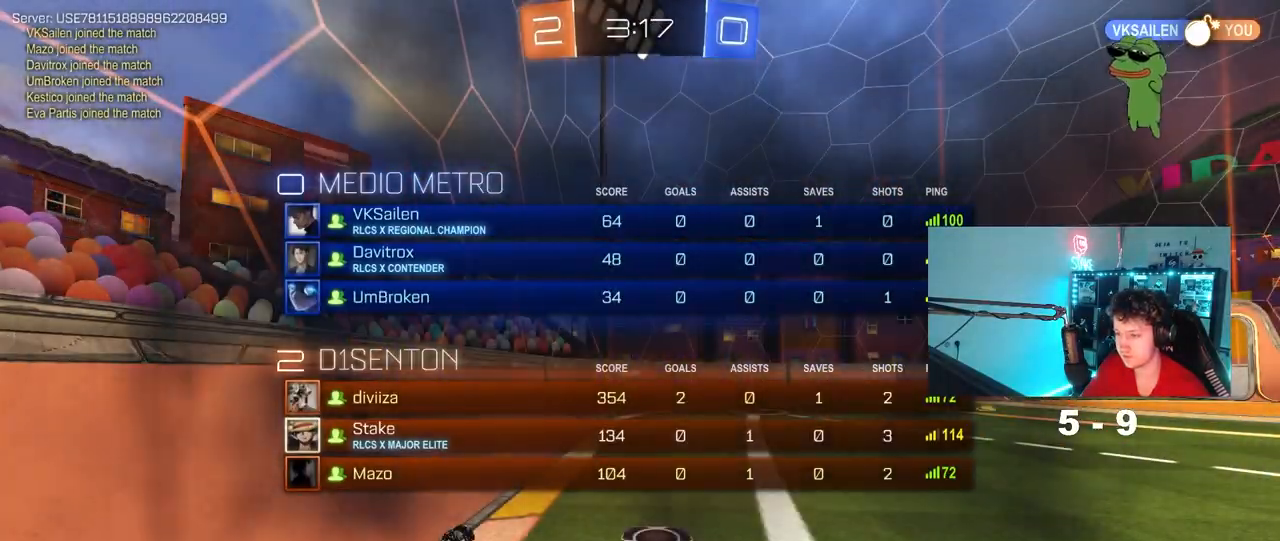
Gameplay with keyboard and mouse; each line is a JSON object with the keys and mouse buttons held at the frame after it. "events" lists presses ("down") and releases ("up") of "1", "2", "3", "4", "5", "a", "alt", "c", "caps_lock", "ctrl", "d", "e", "f", "g", "q", "r", "s", "shift", "space", "t", "tab", "v", "w", "x", "z", "mouse_left", "mouse_wheel" and "mouse_right" between this image and that frame as [ms after this image, input, new state], when the widget could be followed in between. "mouse_left", "mouse_wheel", "mouse_right" = the "left", "wheel", "right" buttons of the "mouse" list. No other keys are recorded. "wheel" means that the mouse wheel is clicked or scrolled. "mouse_move" is the direction in which the mouse moves at that frame (one of eight, or "still"), when it could be read.
{"keys": ["z"], "mouse": [], "mouse_move": "still", "events": [[250, "tab", "up"], [450, "z", "down"]]}
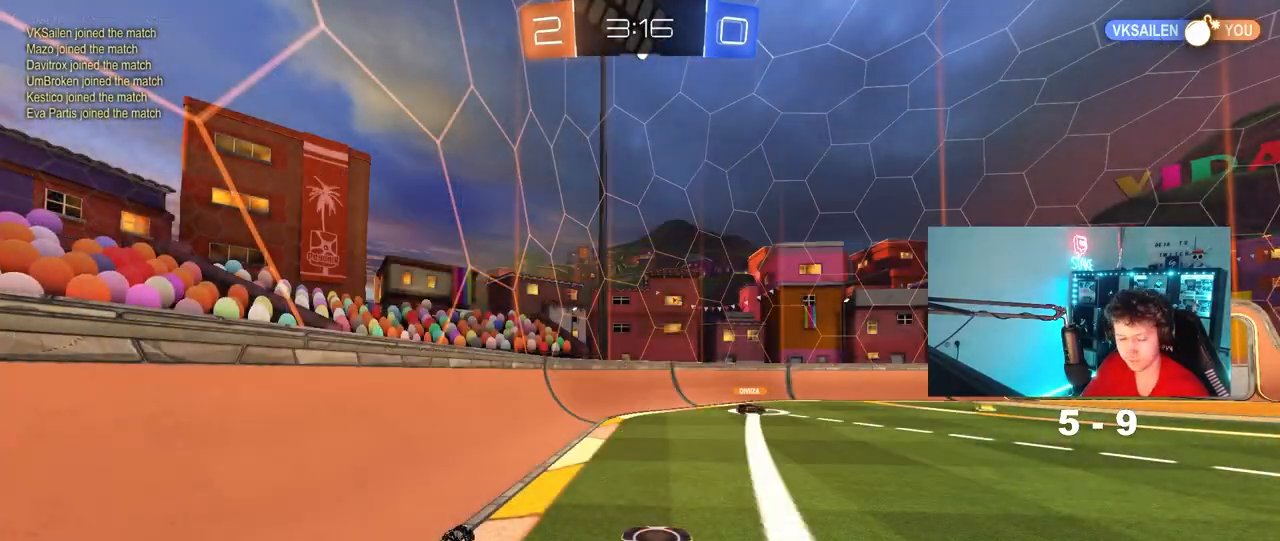
{"keys": [], "mouse": [], "mouse_move": "still", "events": [[33, "x", "down"], [83, "z", "up"], [133, "x", "up"]]}
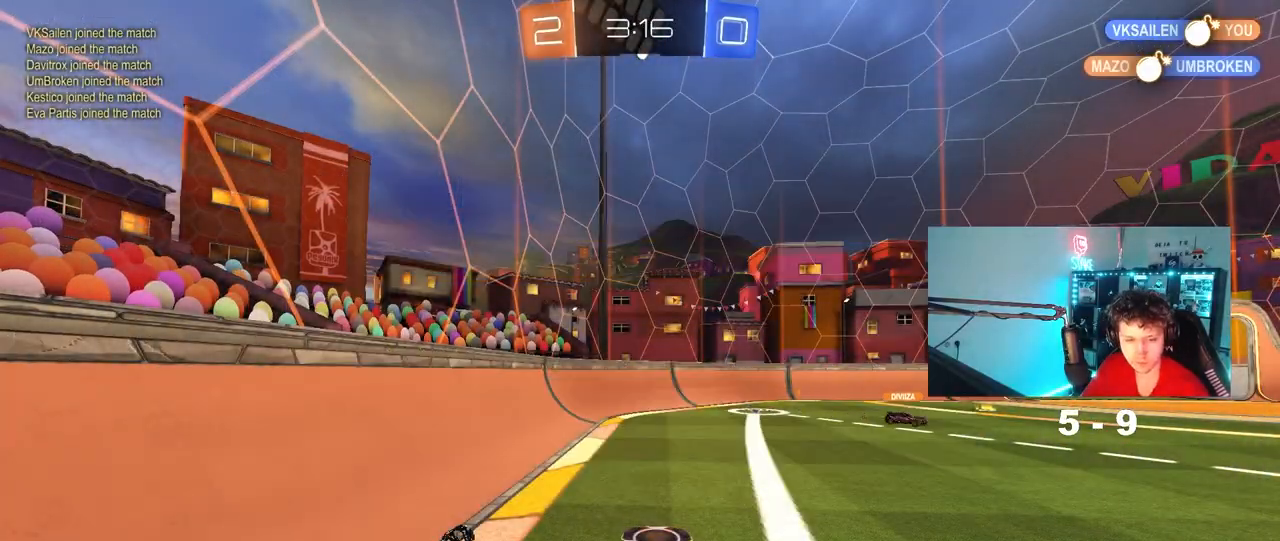
{"keys": [], "mouse": [], "mouse_move": "still", "events": []}
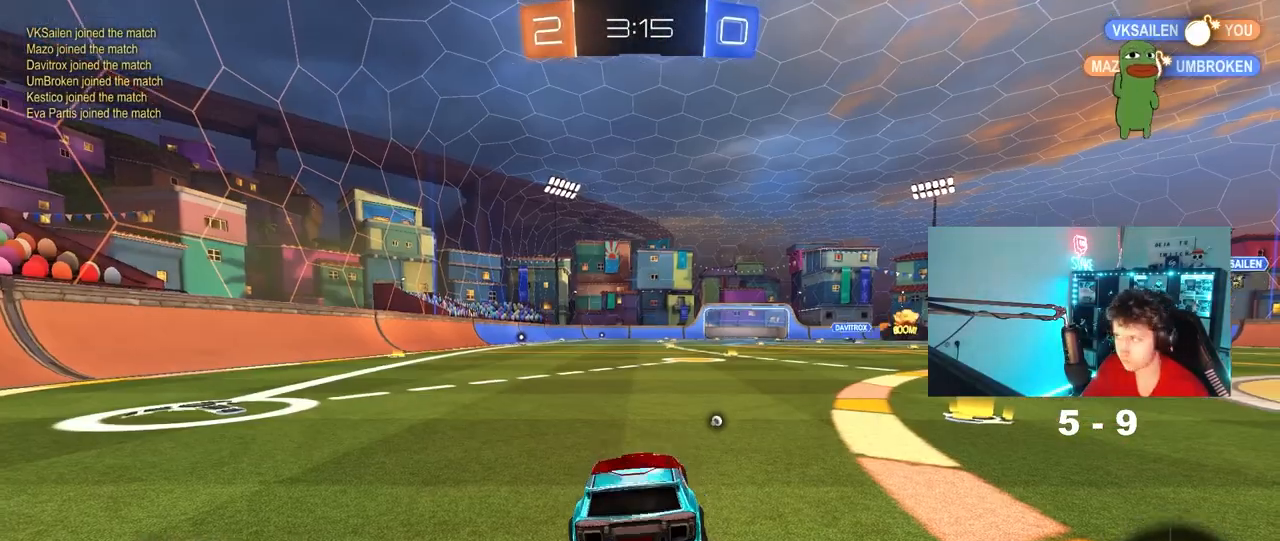
{"keys": ["w"], "mouse": [], "mouse_move": "still", "events": [[167, "d", "down"], [167, "w", "down"], [350, "space", "down"], [483, "d", "up"], [483, "space", "up"]]}
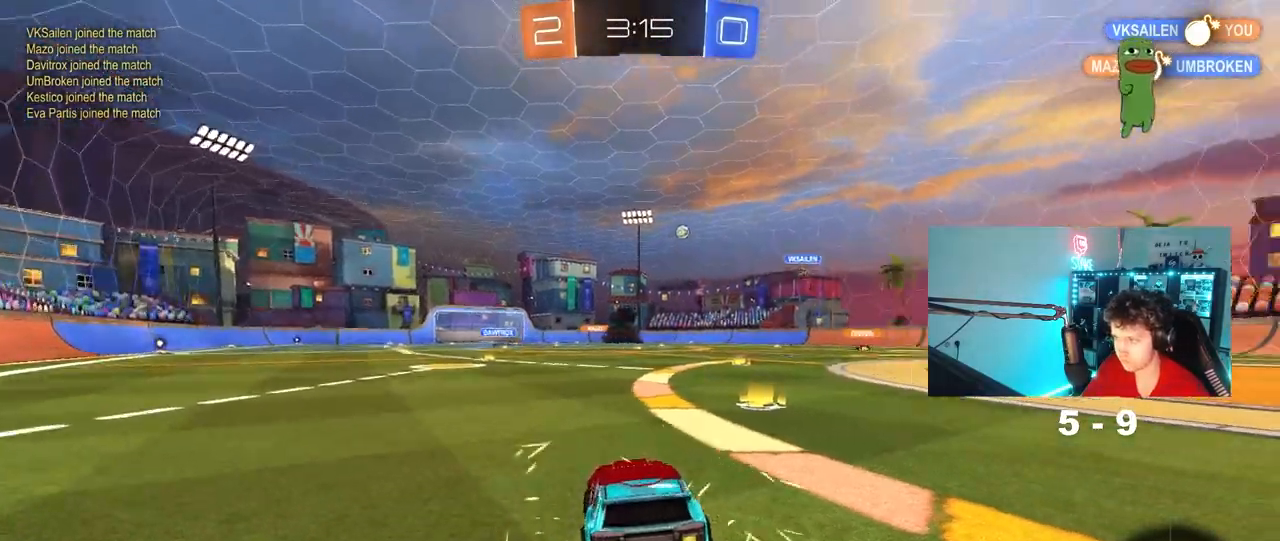
{"keys": ["d", "w"], "mouse": [], "mouse_move": "still", "events": [[133, "d", "down"], [417, "d", "up"], [500, "d", "down"]]}
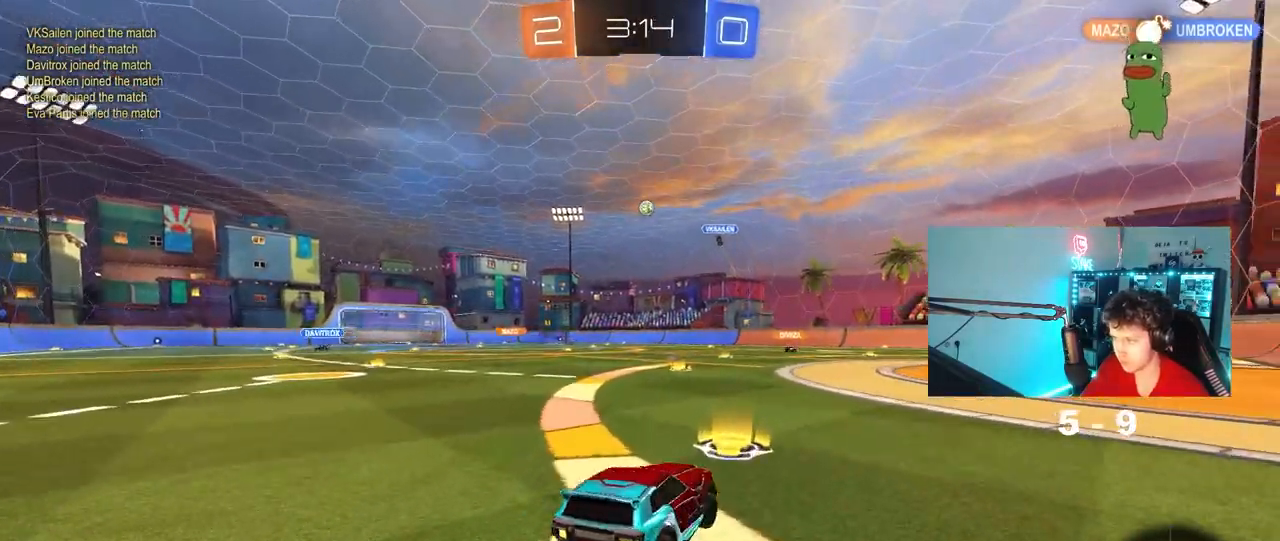
{"keys": ["a", "w"], "mouse": [], "mouse_move": "still", "events": [[150, "w", "up"], [333, "d", "up"], [383, "a", "down"], [467, "w", "down"]]}
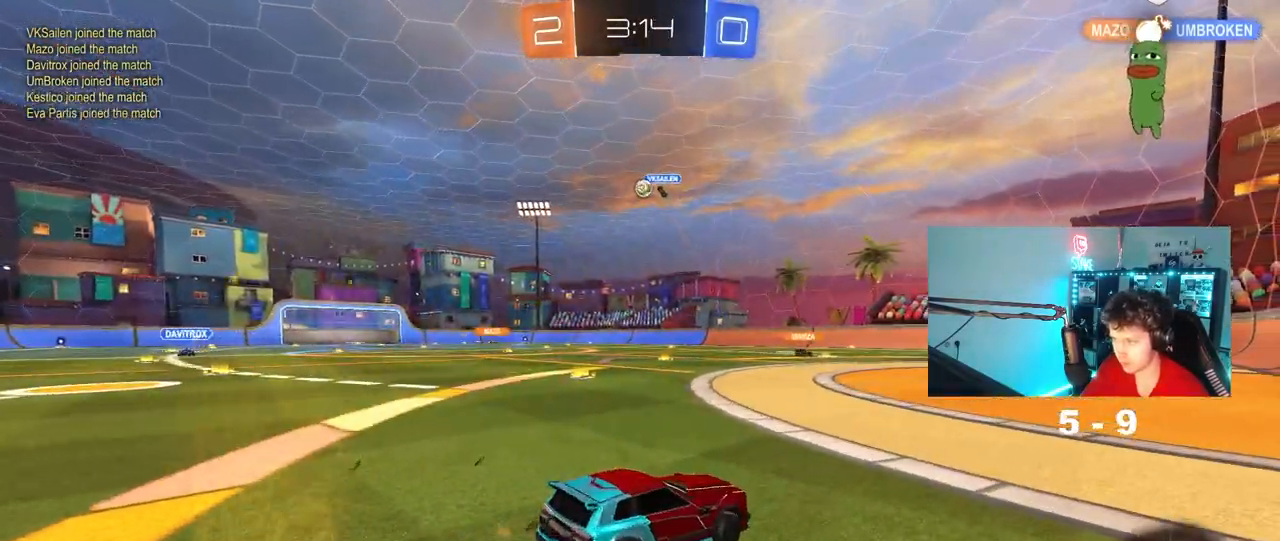
{"keys": ["d"], "mouse": ["left"], "mouse_move": "still", "events": [[17, "shift", "down"], [67, "shift", "up"], [117, "mouse_left", "down"], [483, "a", "up"], [483, "d", "down"], [483, "w", "up"]]}
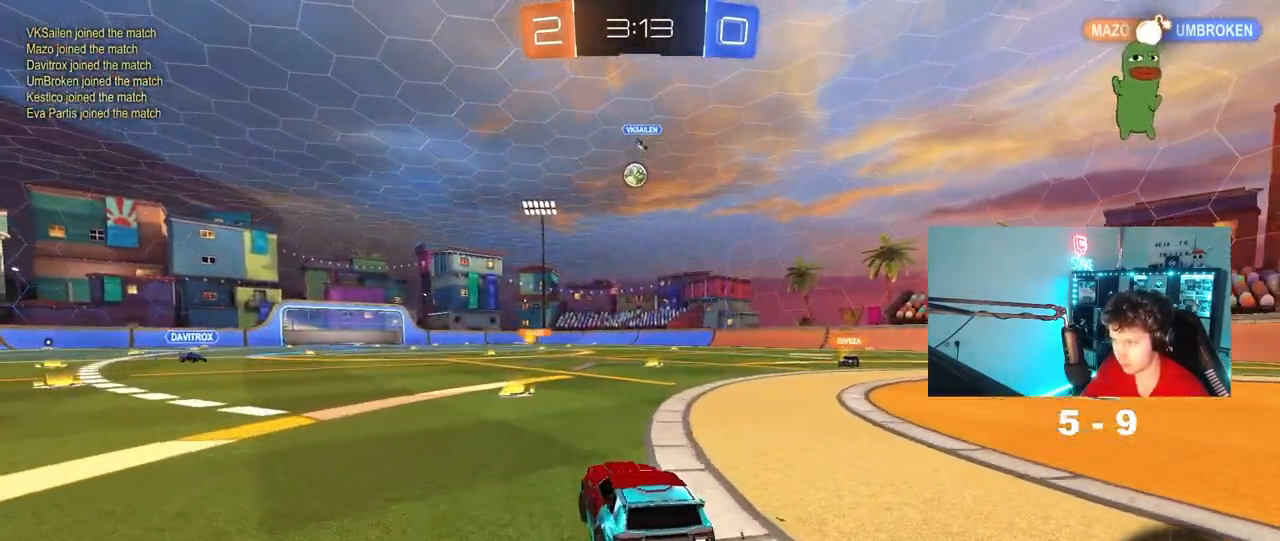
{"keys": ["a", "shift"], "mouse": ["left", "right"], "mouse_move": "down-left", "events": [[133, "d", "up"], [133, "mouse_right", "down"], [167, "a", "down"], [167, "s", "down"], [317, "s", "up"], [367, "a", "up"], [367, "mouse_right", "up"], [417, "mouse_right", "down"], [450, "a", "down"], [500, "shift", "down"]]}
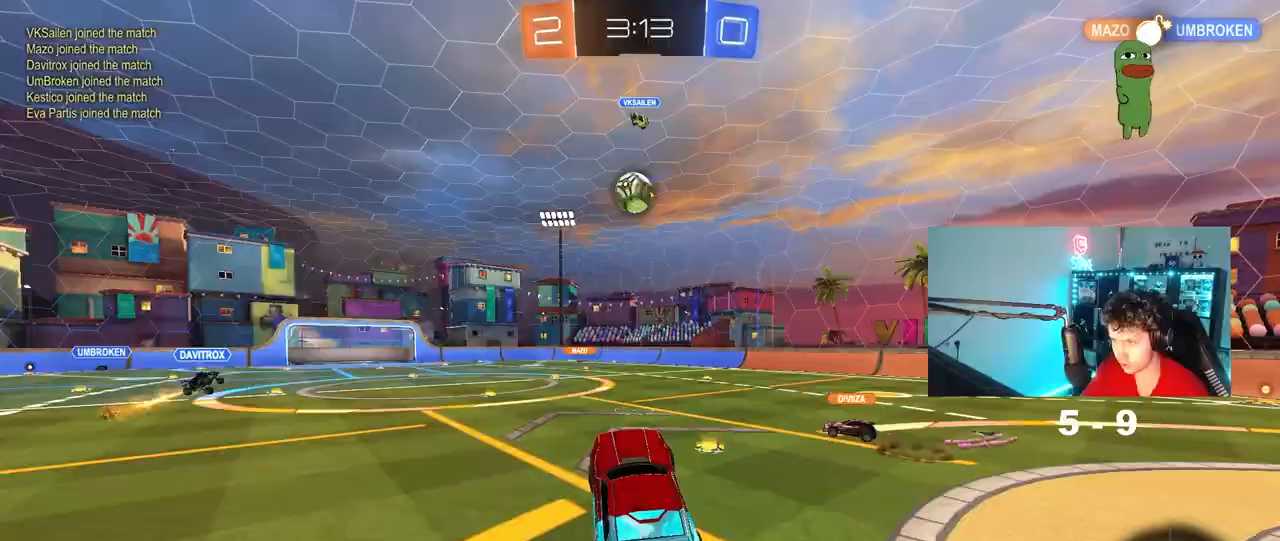
{"keys": ["a", "s"], "mouse": ["left"], "events": [[50, "mouse_right", "up"], [50, "w", "down"], [150, "shift", "up"], [183, "w", "up"], [233, "w", "down"], [333, "w", "up"], [383, "a", "up"], [433, "a", "down"], [433, "s", "down"]]}
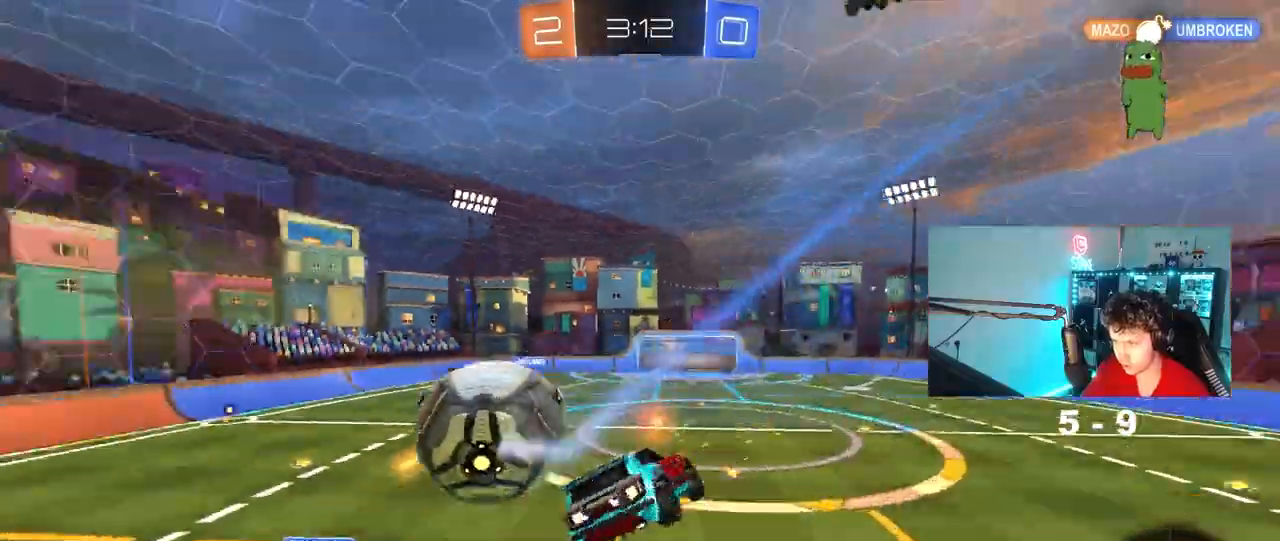
{"keys": ["a", "s", "shift"], "mouse": [], "mouse_move": "still", "events": [[17, "d", "down"], [67, "d", "up"], [67, "s", "up"], [117, "mouse_left", "up"], [167, "shift", "down"], [433, "s", "down"]]}
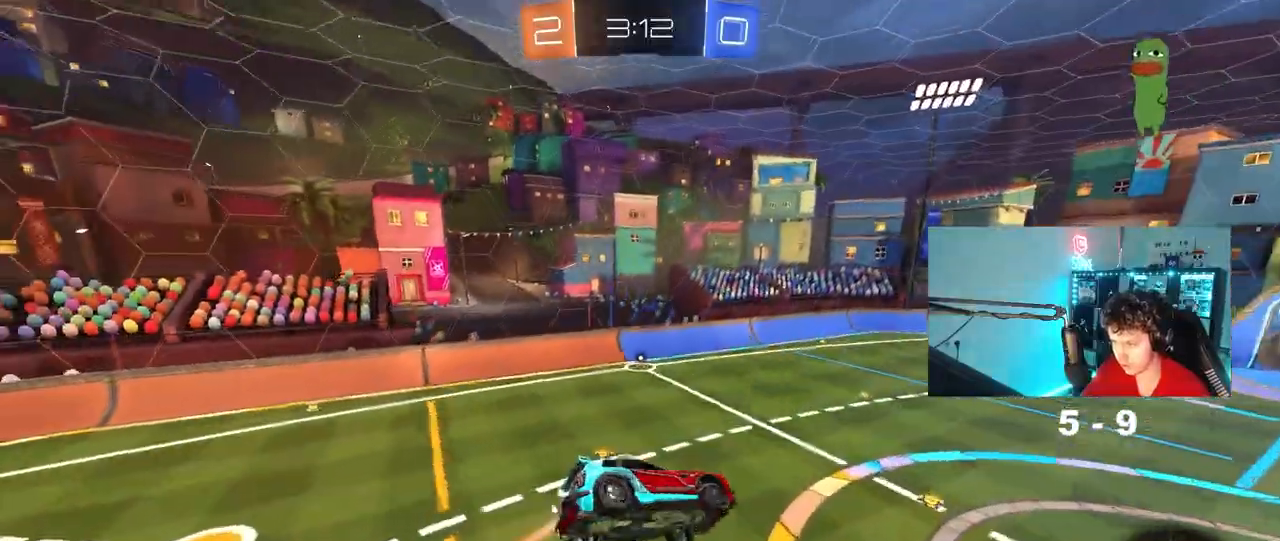
{"keys": ["a", "shift"], "mouse": [], "mouse_move": "still", "events": [[217, "s", "up"], [367, "w", "down"], [500, "w", "up"]]}
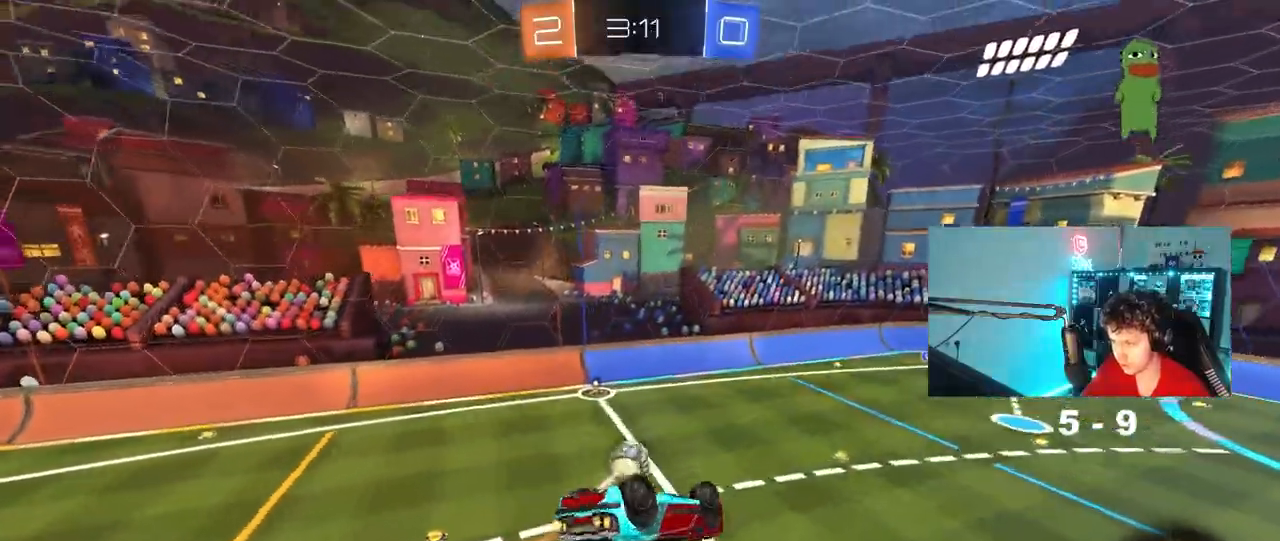
{"keys": [], "mouse": [], "mouse_move": "still", "events": [[383, "a", "up"], [383, "shift", "up"]]}
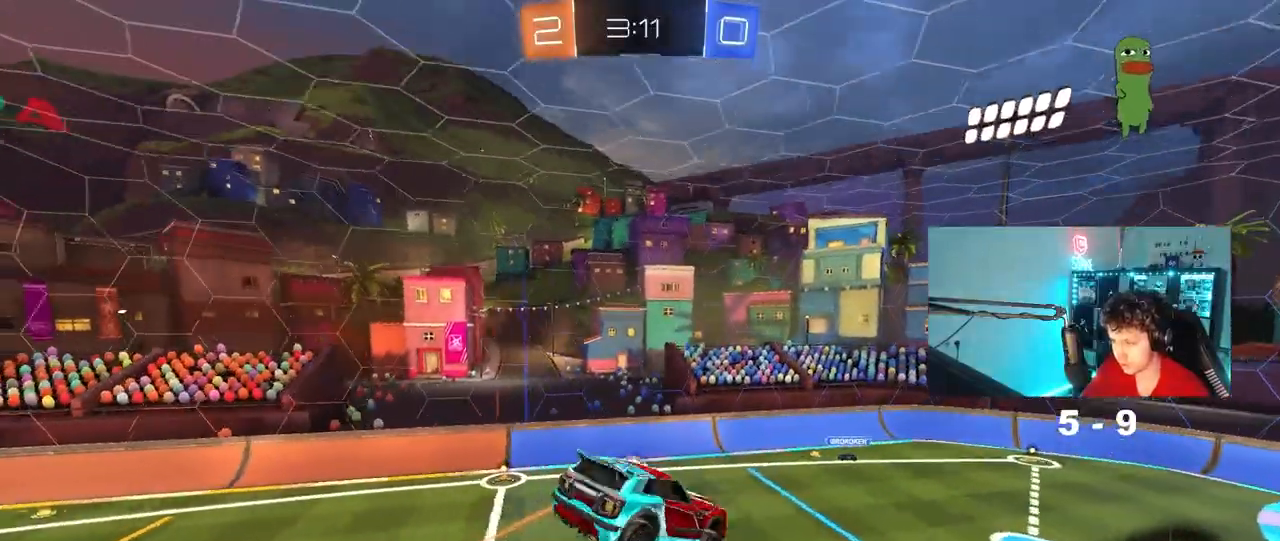
{"keys": [], "mouse": [], "mouse_move": "still", "events": [[300, "d", "down"], [300, "shift", "down"], [400, "d", "up"], [400, "shift", "up"], [433, "s", "down"], [483, "s", "up"]]}
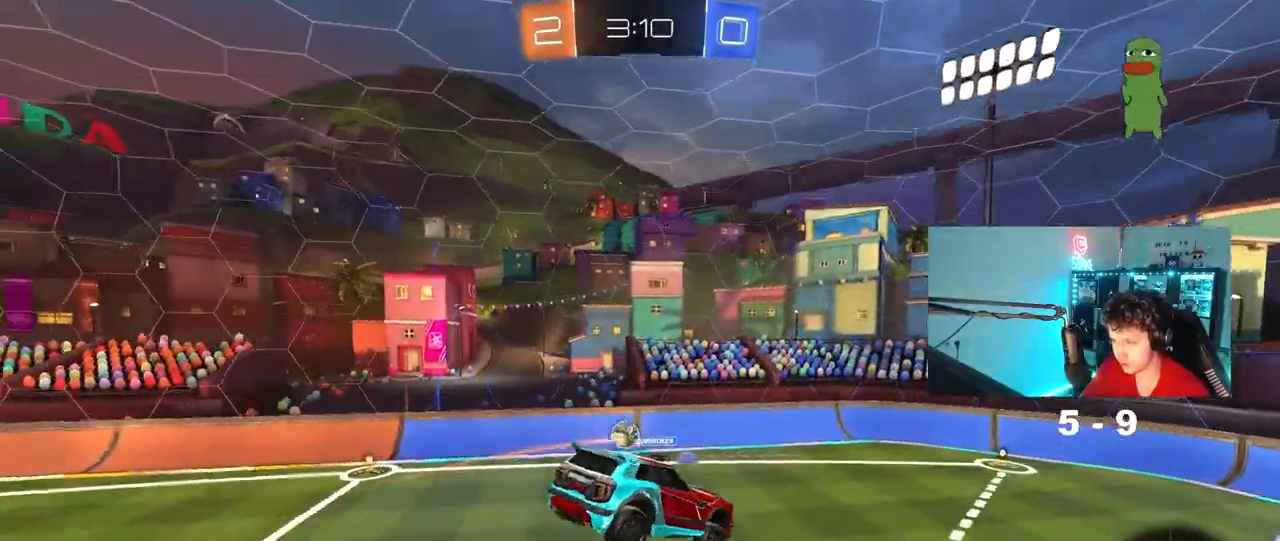
{"keys": ["d"], "mouse": [], "events": [[133, "a", "down"], [133, "shift", "down"], [183, "s", "down"], [183, "shift", "up"], [217, "a", "up"], [217, "d", "down"], [267, "s", "up"], [267, "space", "down"], [317, "d", "up"], [450, "d", "down"], [450, "space", "up"]]}
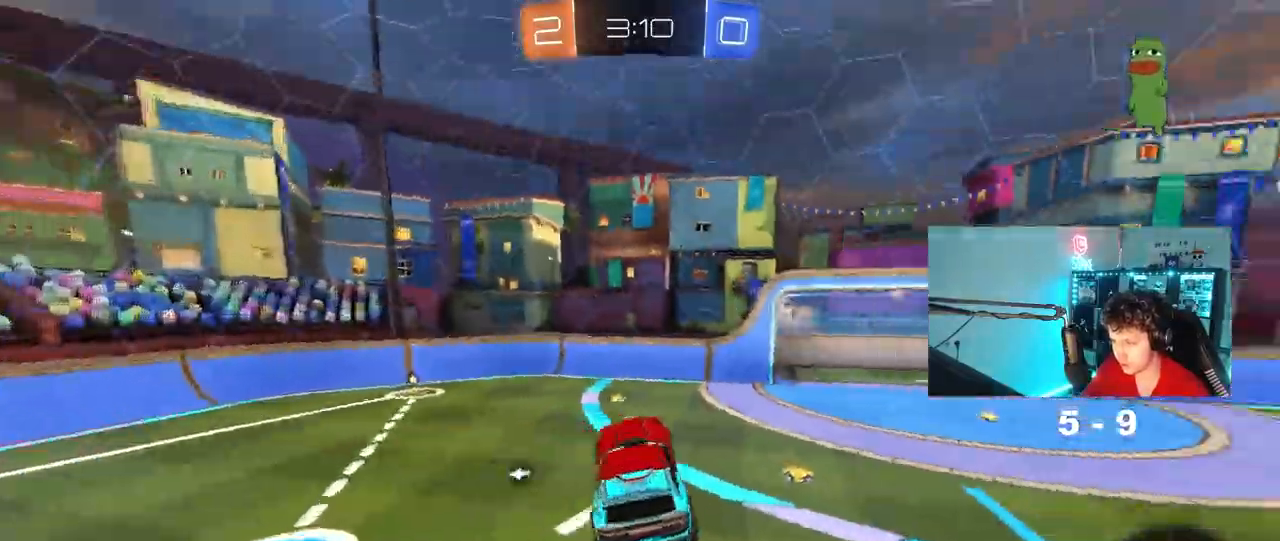
{"keys": ["a", "w"], "mouse": ["left"], "mouse_move": "still", "events": [[50, "d", "up"], [100, "w", "down"], [133, "a", "down"], [283, "a", "up"], [383, "a", "down"], [417, "mouse_left", "down"]]}
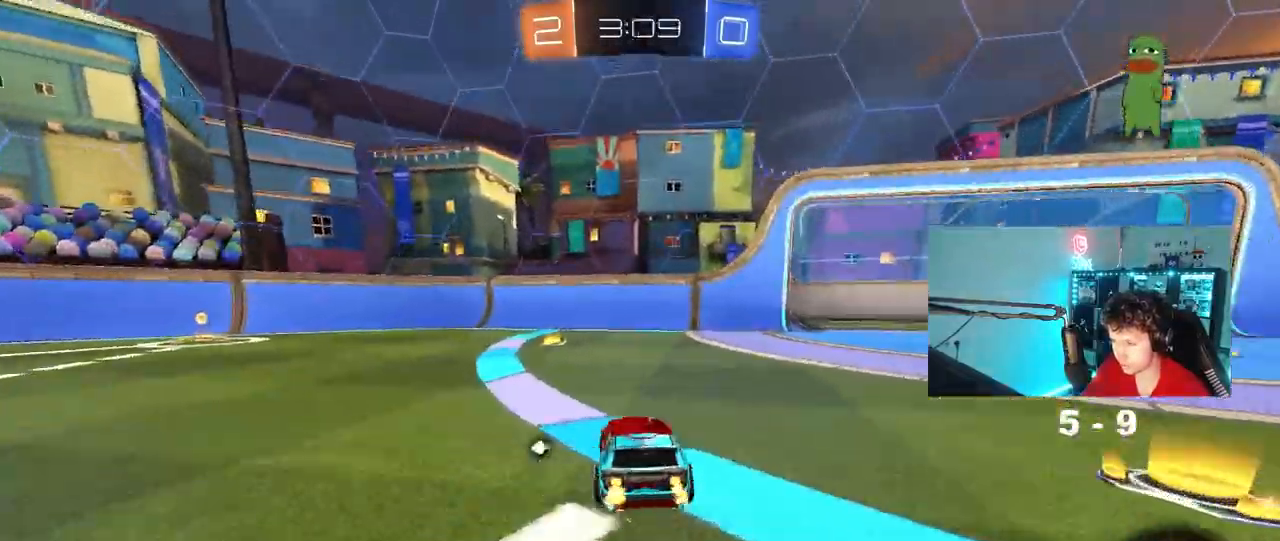
{"keys": ["a", "w"], "mouse": ["left"], "mouse_move": "still", "events": [[117, "a", "up"], [167, "a", "down"], [200, "shift", "down"], [300, "shift", "up"], [400, "a", "up"], [433, "a", "down"]]}
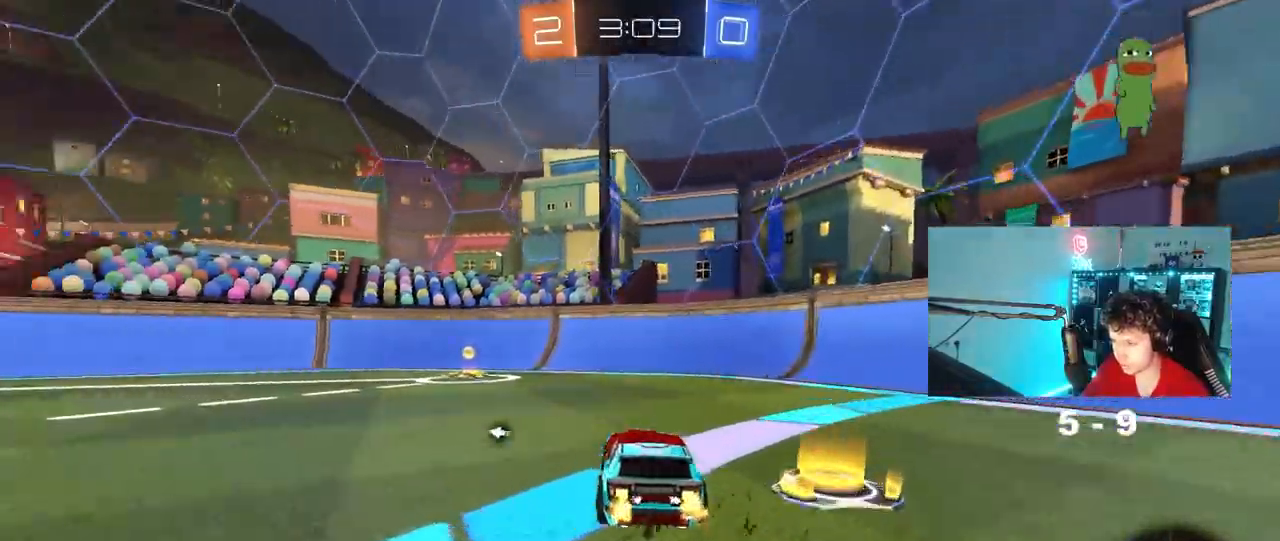
{"keys": ["a", "w"], "mouse": ["left"], "mouse_move": "still", "events": [[133, "space", "down"], [217, "a", "up"], [267, "space", "up"], [367, "a", "down"], [367, "shift", "down"], [450, "shift", "up"]]}
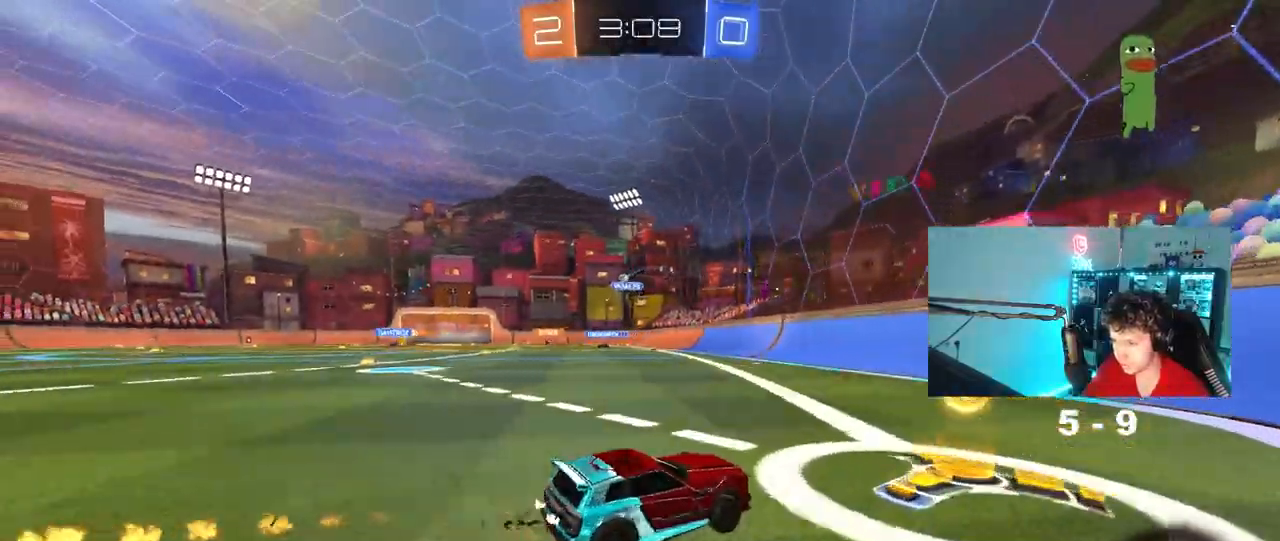
{"keys": ["a", "w"], "mouse": [], "mouse_move": "still", "events": [[50, "a", "up"], [100, "a", "down"], [467, "mouse_left", "up"]]}
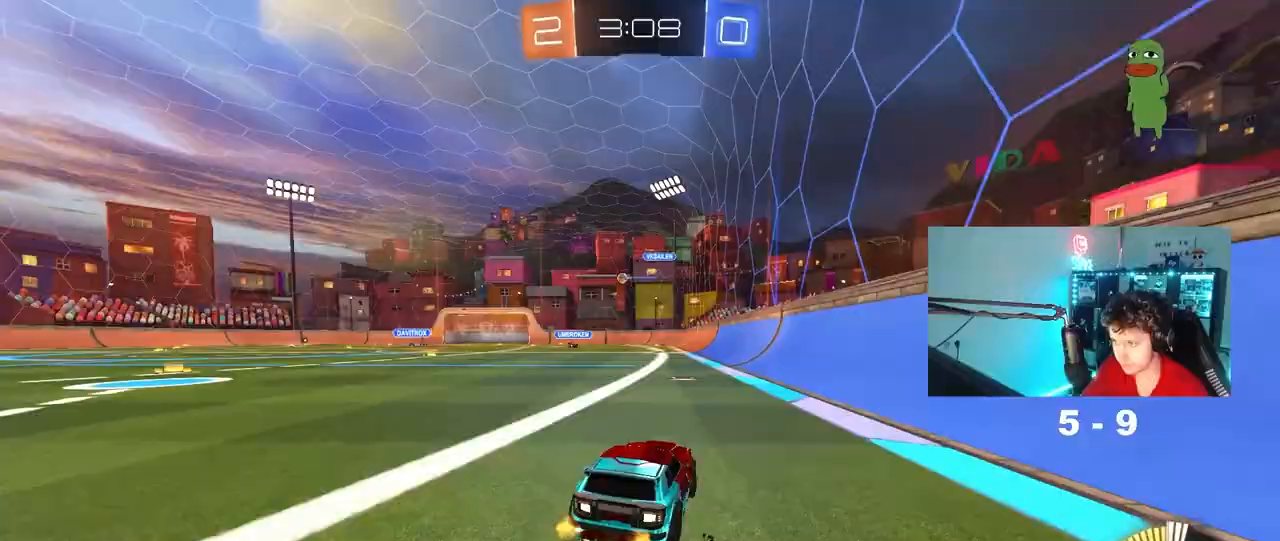
{"keys": ["w"], "mouse": [], "mouse_move": "still", "events": [[67, "a", "up"], [200, "a", "down"], [250, "mouse_left", "down"], [300, "a", "up"], [483, "mouse_left", "up"]]}
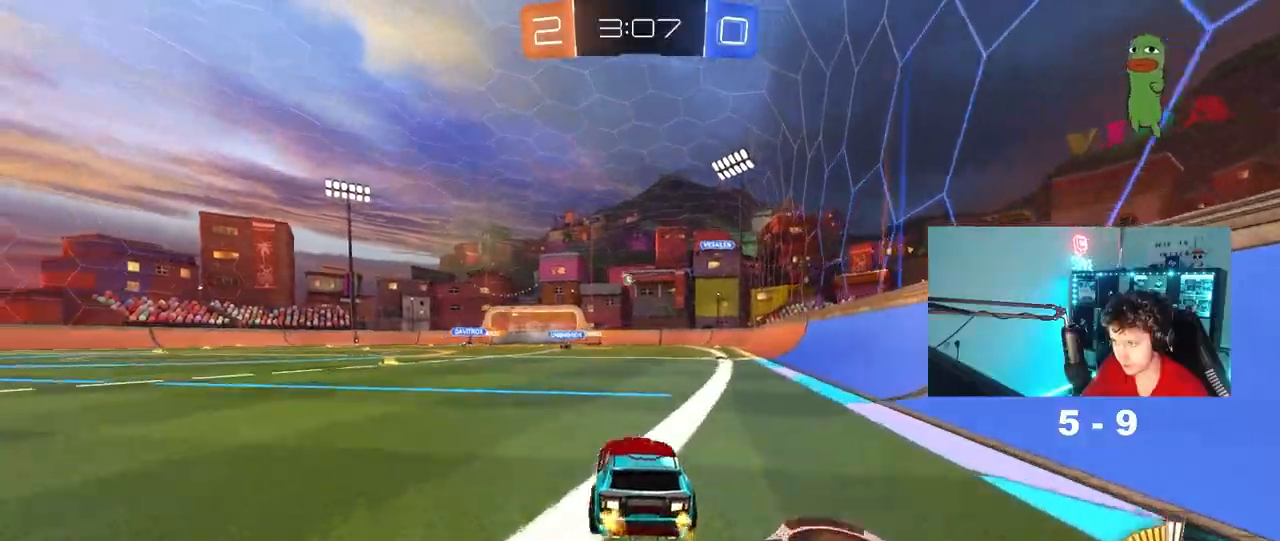
{"keys": ["a", "w"], "mouse": [], "mouse_move": "still", "events": [[317, "d", "down"], [467, "a", "down"], [467, "d", "up"]]}
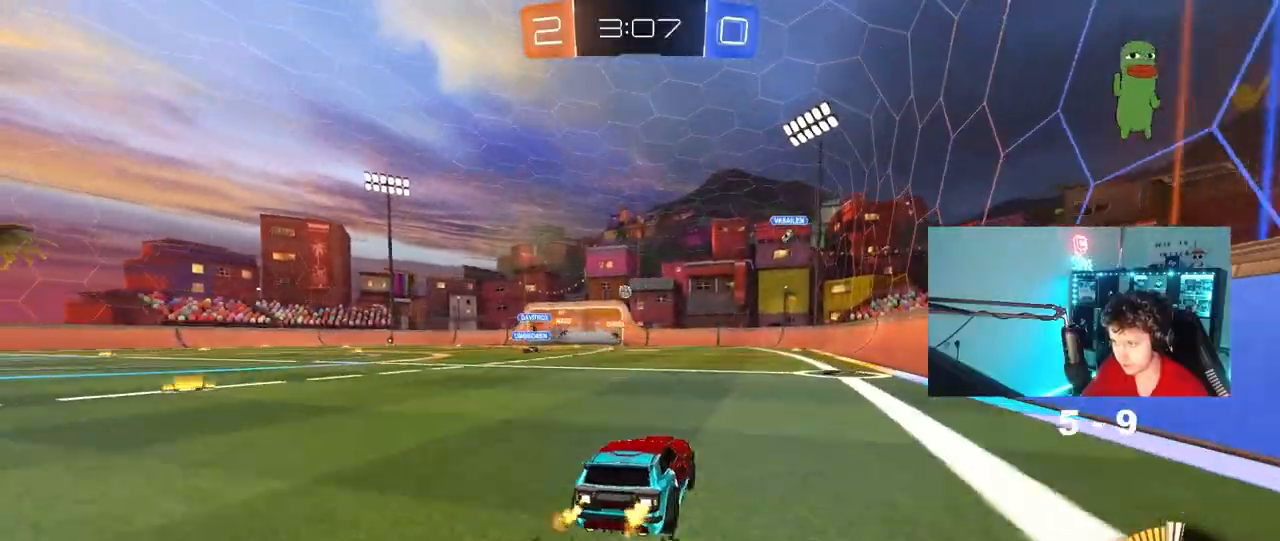
{"keys": ["a", "shift", "w"], "mouse": [], "mouse_move": "still", "events": [[100, "a", "up"], [183, "d", "down"], [333, "d", "up"], [383, "a", "down"], [417, "shift", "down"]]}
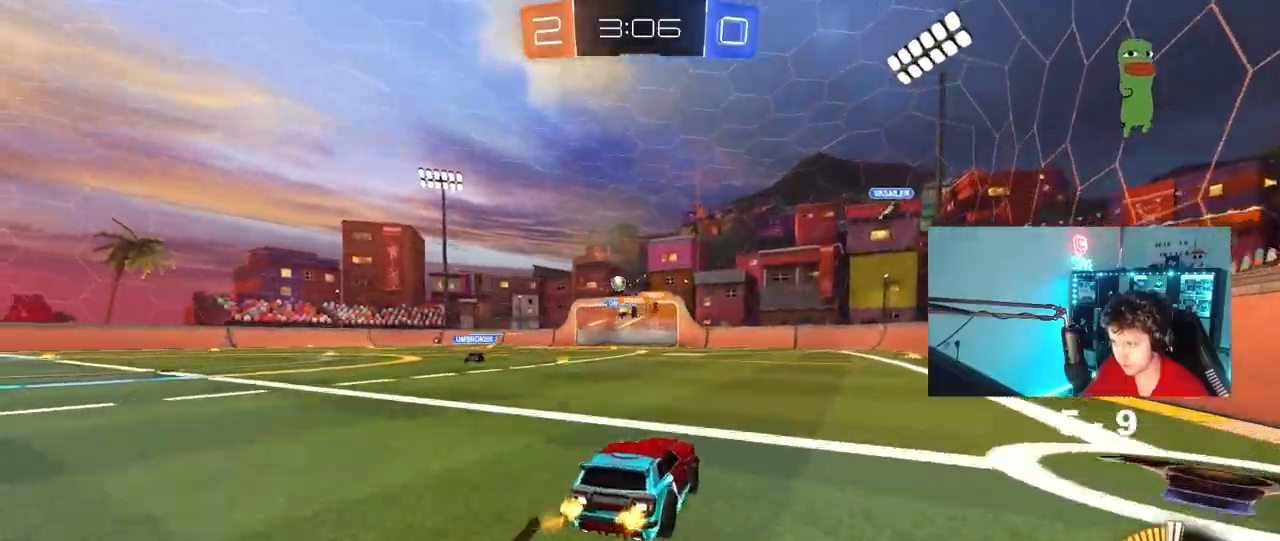
{"keys": ["w"], "mouse": ["left"], "mouse_move": "still", "events": [[67, "shift", "up"], [233, "mouse_left", "down"], [350, "a", "up"]]}
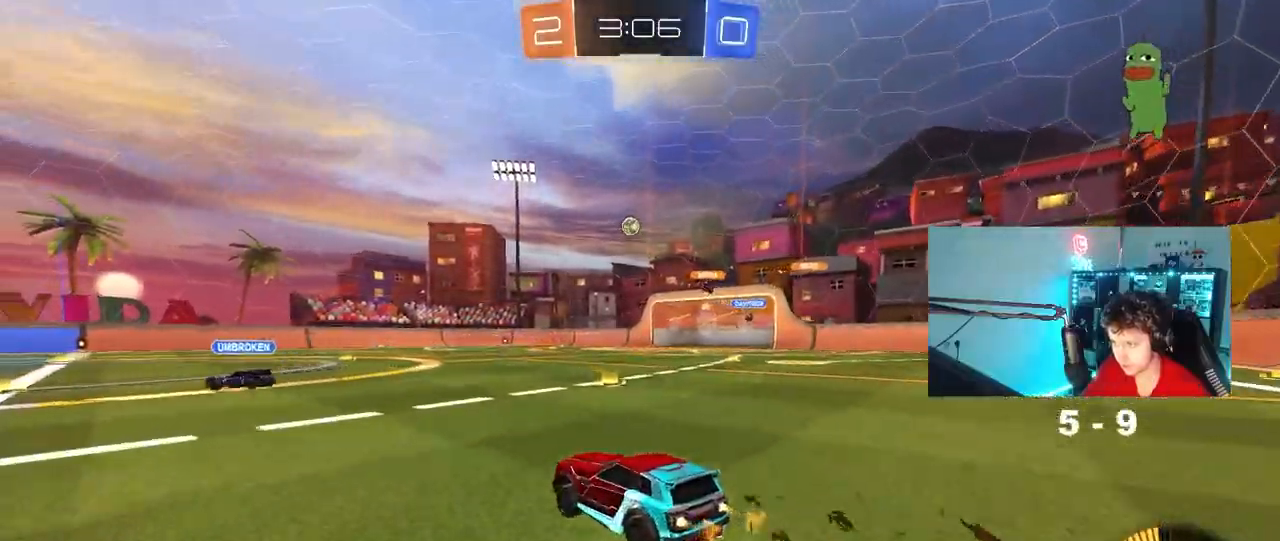
{"keys": ["d", "w"], "mouse": [], "mouse_move": "still", "events": [[33, "d", "down"], [183, "mouse_left", "up"], [217, "shift", "down"], [267, "shift", "up"]]}
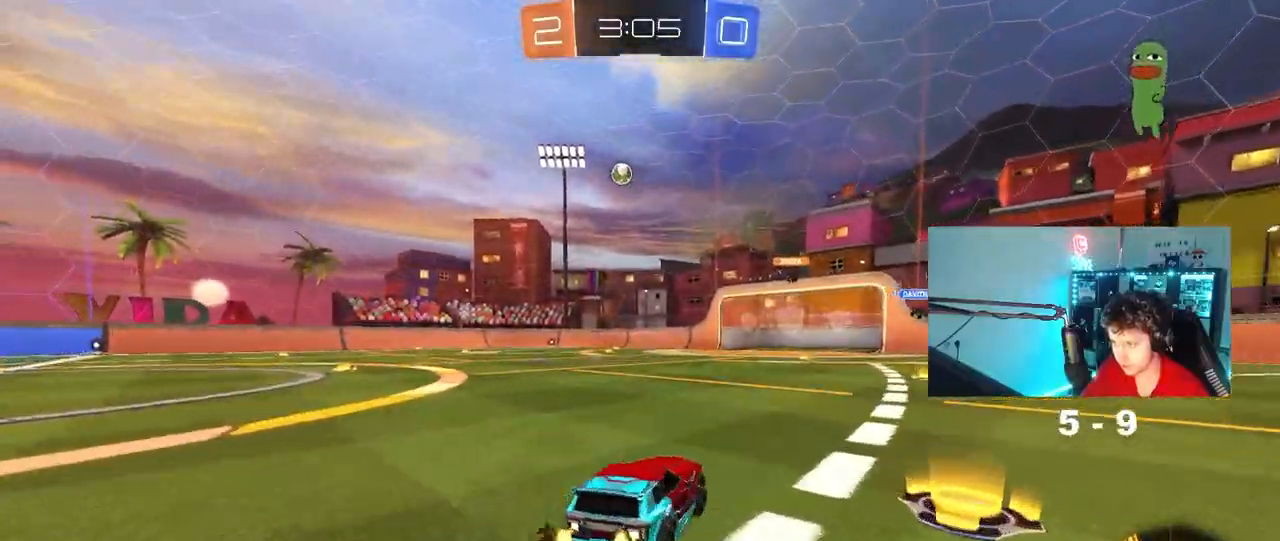
{"keys": ["d", "shift"], "mouse": ["left"], "mouse_move": "still", "events": [[50, "d", "up"], [100, "mouse_right", "down"], [150, "d", "down"], [200, "mouse_right", "up"], [200, "shift", "down"], [233, "mouse_right", "down"], [283, "s", "down"], [283, "w", "up"], [333, "mouse_left", "down"], [417, "mouse_right", "up"], [467, "s", "up"]]}
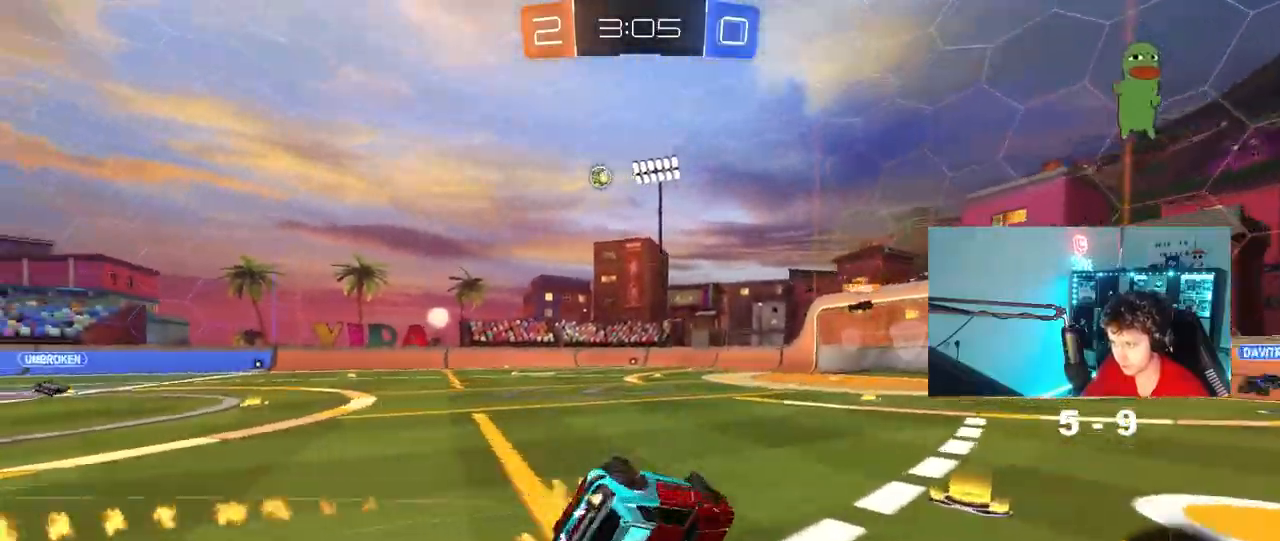
{"keys": [], "mouse": [], "mouse_move": "still", "events": [[117, "s", "down"], [150, "mouse_left", "up"], [400, "s", "up"], [433, "d", "up"], [433, "shift", "up"]]}
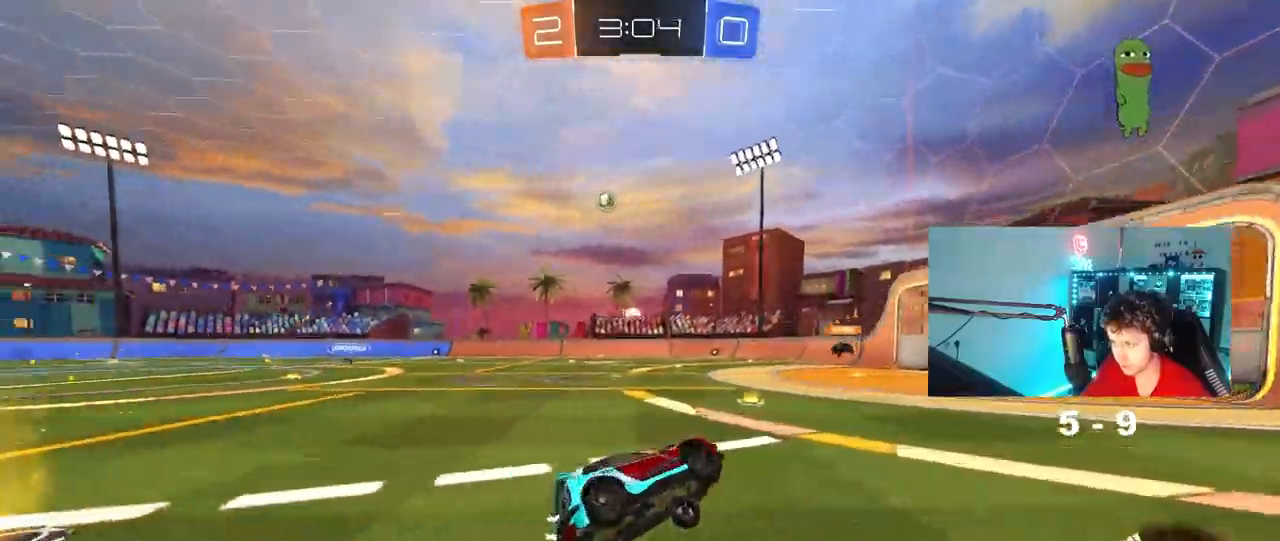
{"keys": ["a", "w"], "mouse": [], "mouse_move": "still", "events": [[167, "a", "down"], [167, "w", "down"]]}